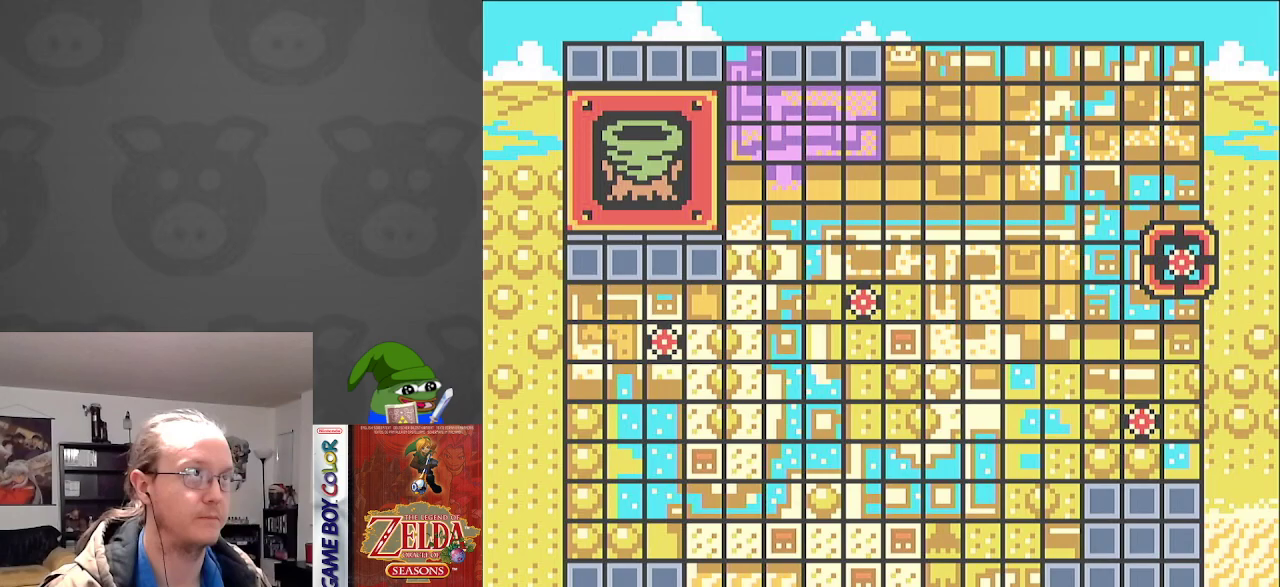
Gameplay with a controller (Nintendo layout); each line is a JSON object with the inputs held at the frame after it. "events" lists button and stick changes between this image and that frame as [ms after this image, input, new state], when the widget could be followed in between. Not read: L3 R3.
{"buttons": [], "events": []}
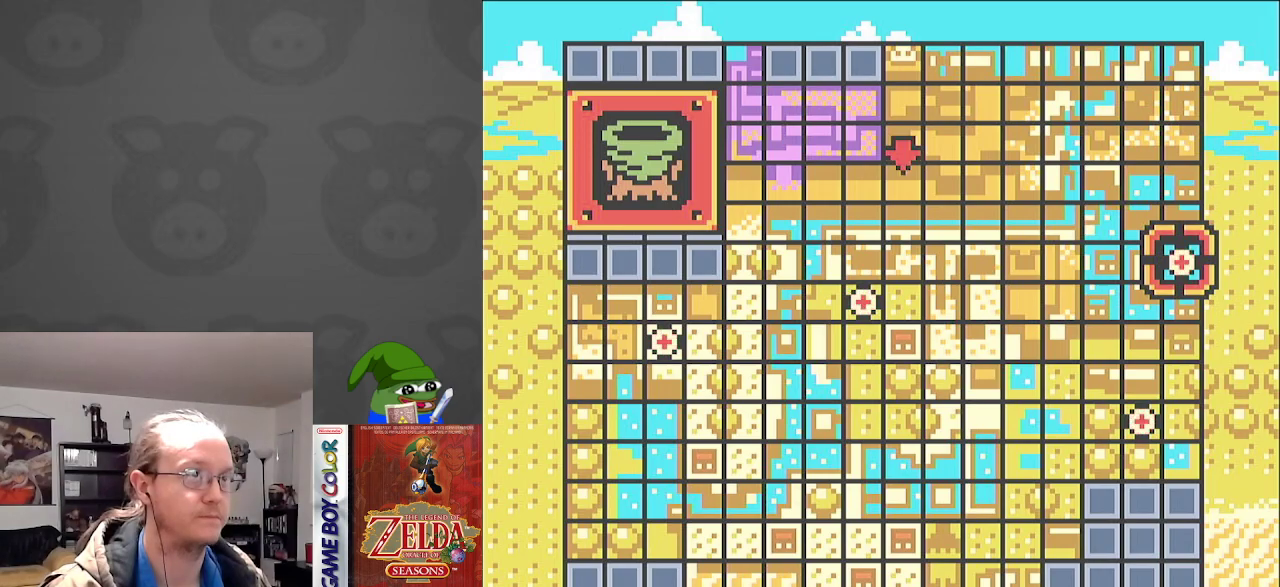
{"buttons": ["A"], "events": [[483, "A", "down"]]}
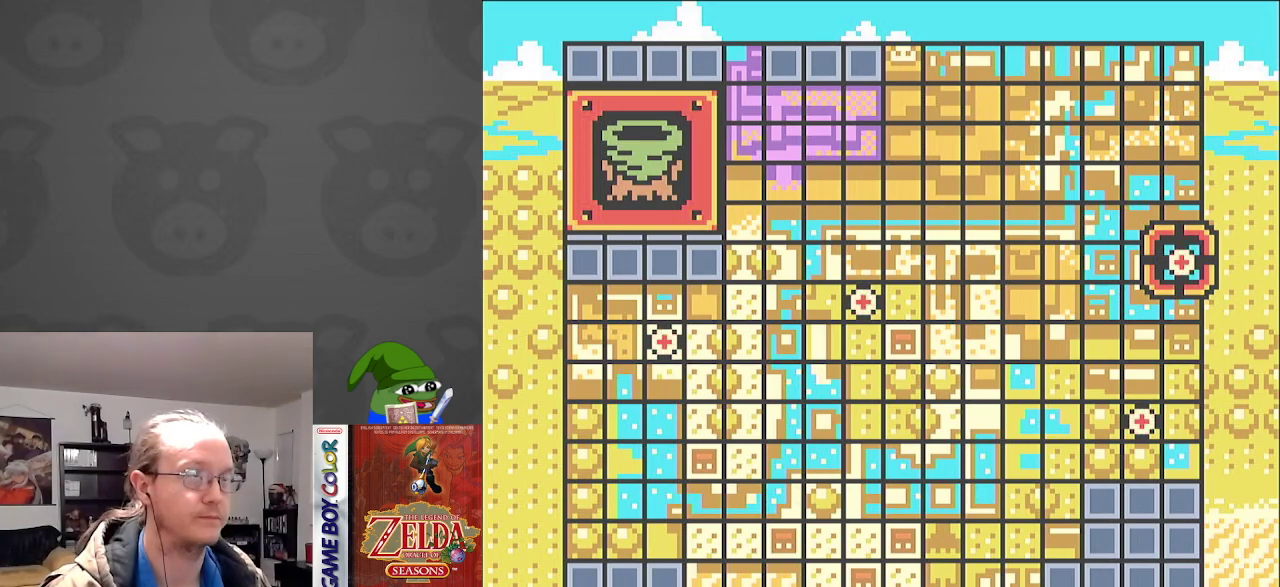
{"buttons": ["A"], "events": [[100, "A", "up"], [500, "A", "down"]]}
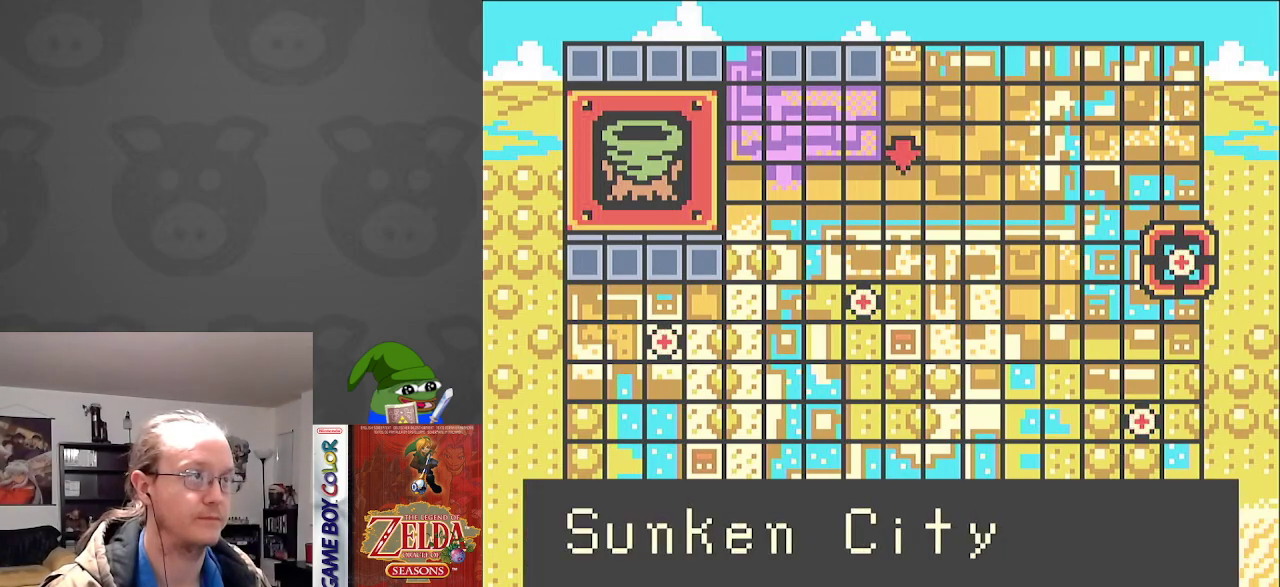
{"buttons": [], "events": [[100, "A", "up"], [200, "A", "down"], [283, "A", "up"], [383, "A", "down"], [483, "A", "up"]]}
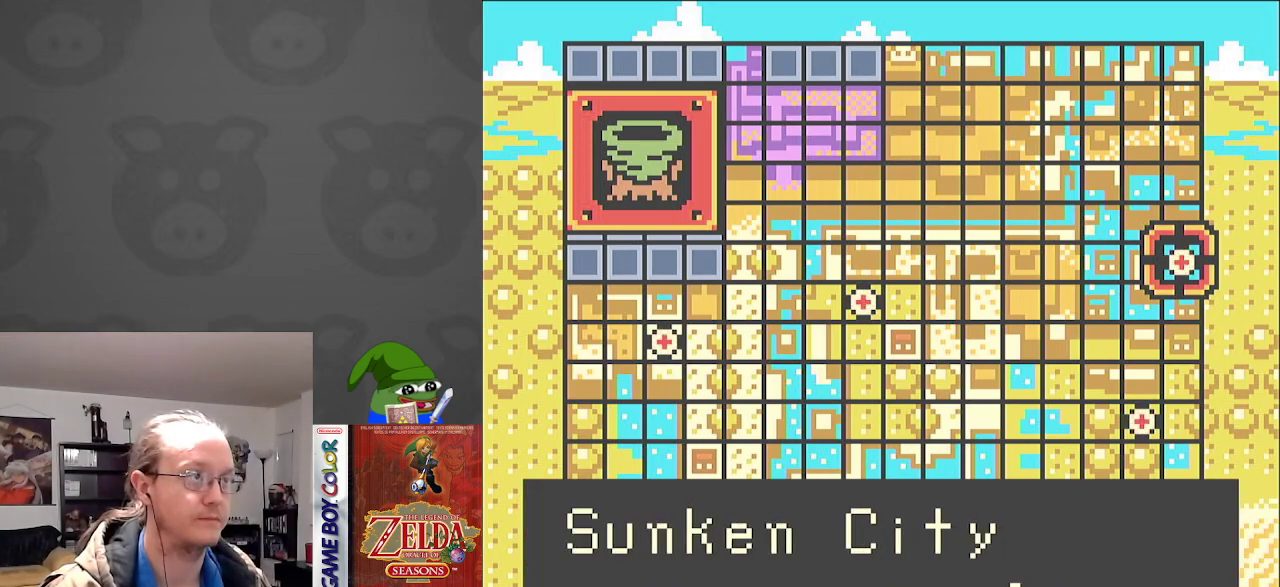
{"buttons": ["DPAD_UP"], "events": [[367, "DPAD_UP", "down"]]}
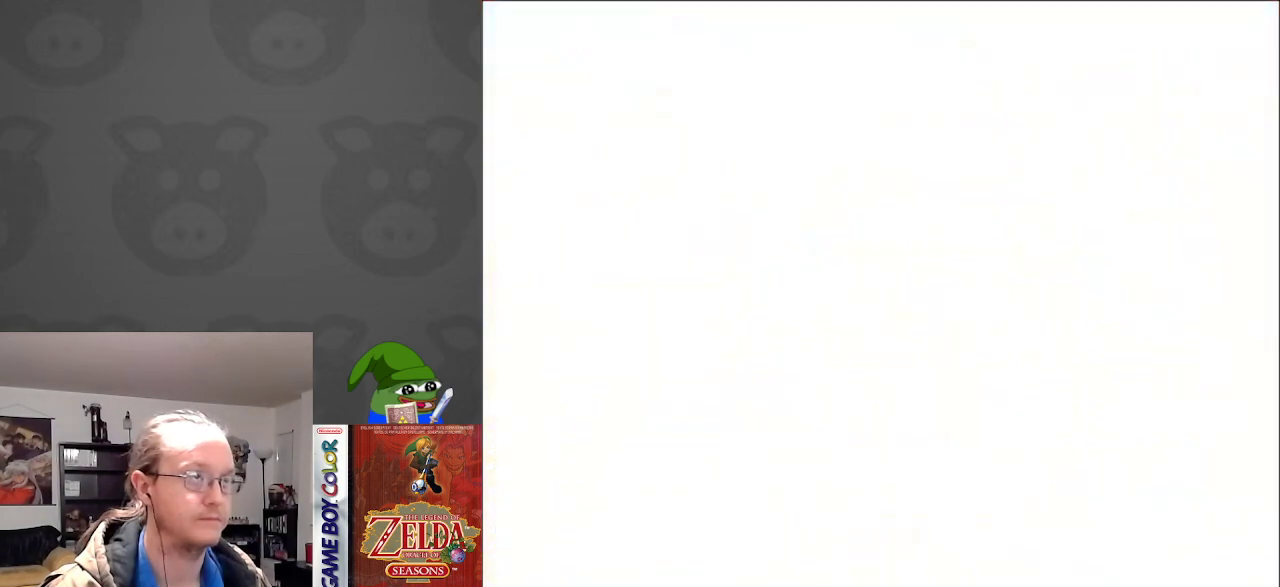
{"buttons": ["DPAD_UP"], "events": []}
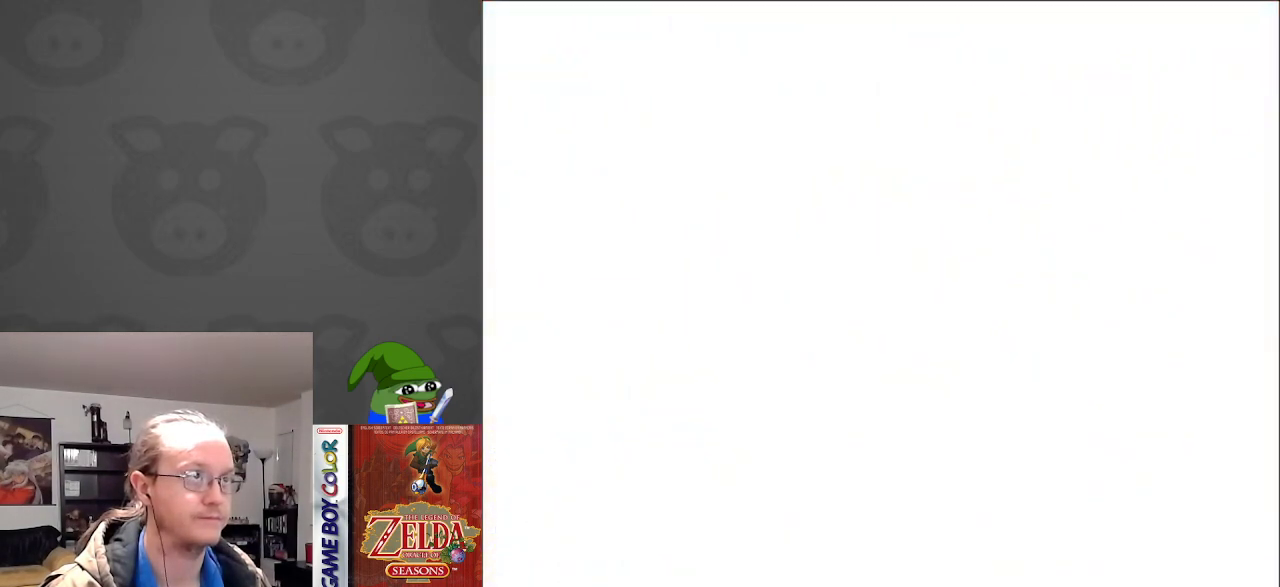
{"buttons": [], "events": [[400, "DPAD_UP", "up"]]}
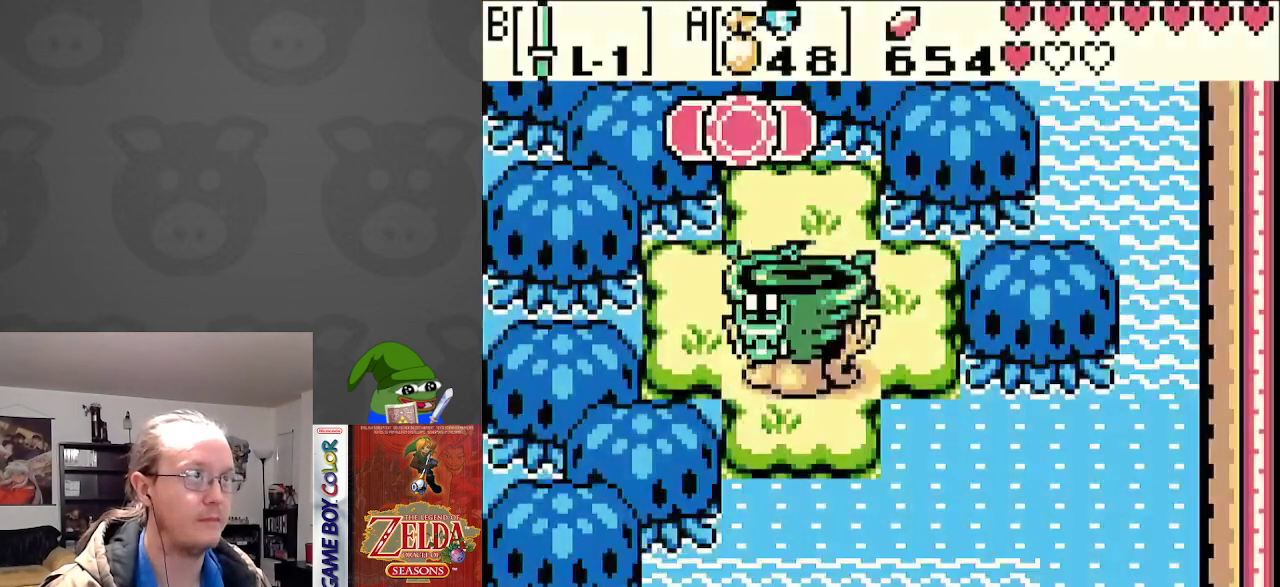
{"buttons": ["DPAD_RIGHT"], "events": [[50, "DPAD_RIGHT", "down"]]}
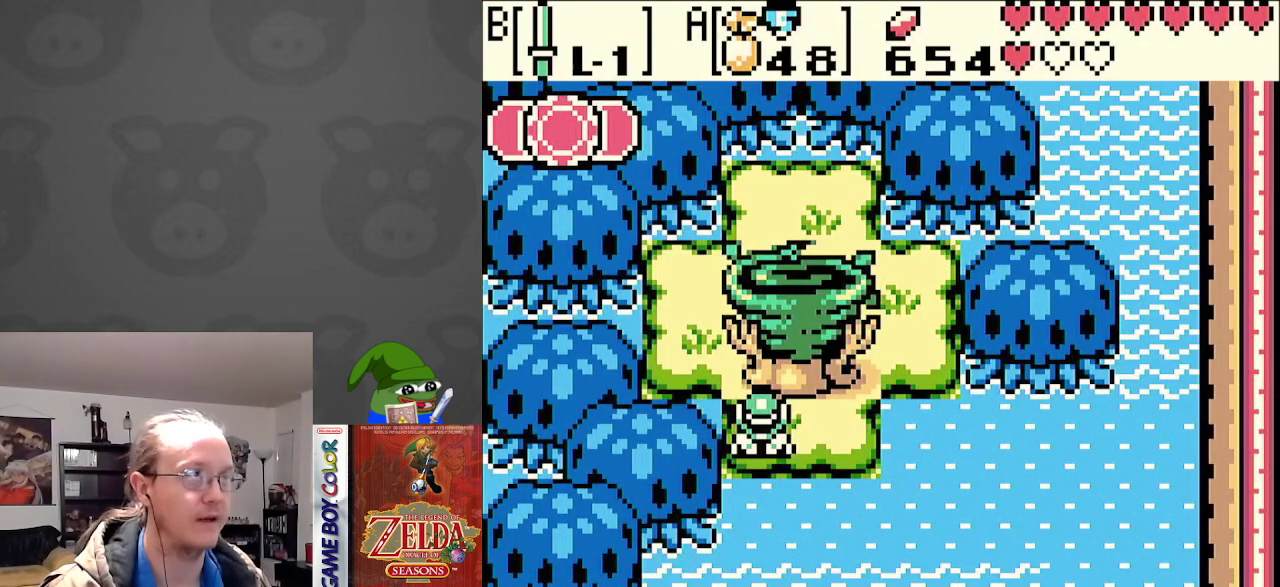
{"buttons": ["DPAD_RIGHT"], "events": []}
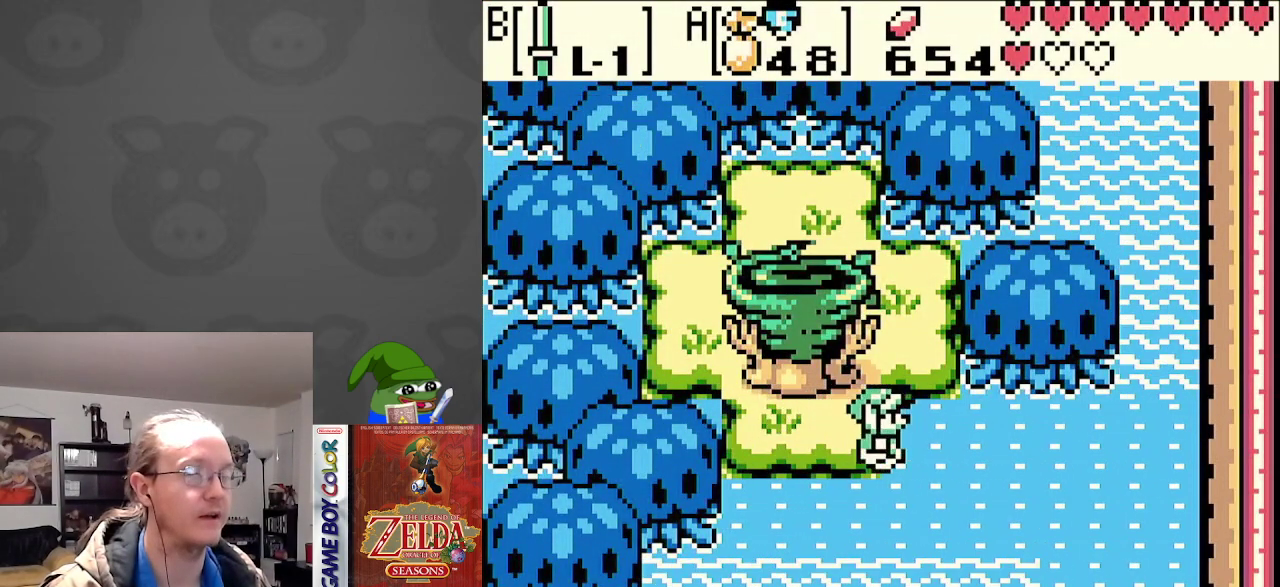
{"buttons": ["DPAD_RIGHT"], "events": []}
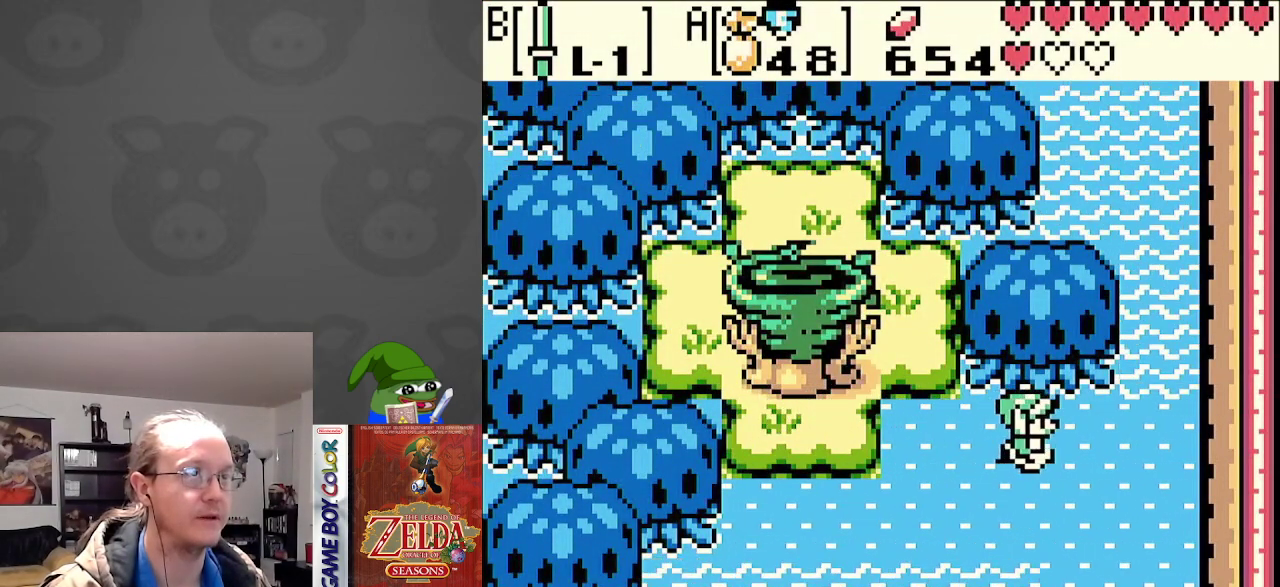
{"buttons": ["DPAD_UP"], "events": [[283, "DPAD_UP", "down"], [350, "DPAD_RIGHT", "up"]]}
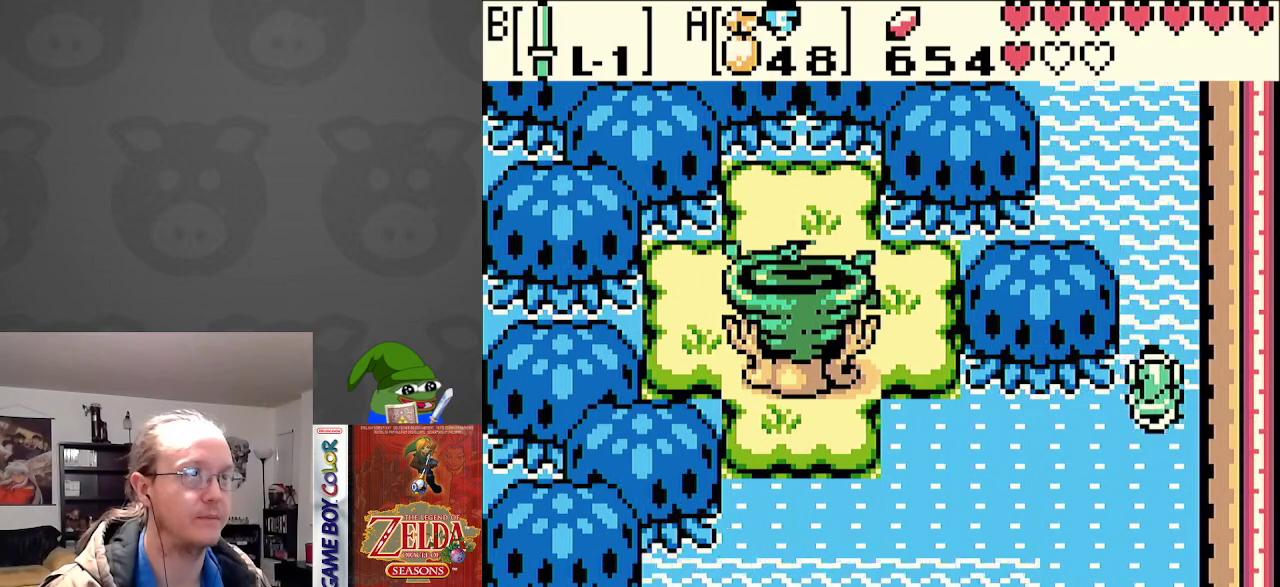
{"buttons": ["DPAD_UP"], "events": [[67, "A", "down"], [167, "A", "up"], [250, "A", "down"], [333, "A", "up"], [417, "A", "down"], [500, "A", "up"]]}
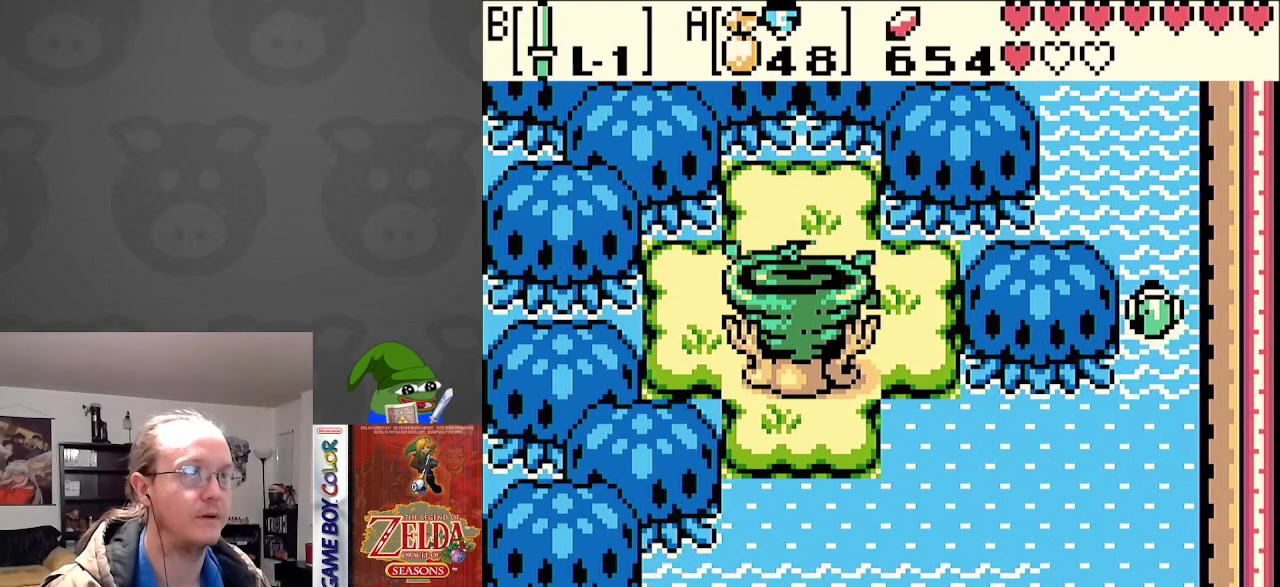
{"buttons": ["A", "DPAD_UP", "DPAD_LEFT"], "events": [[83, "A", "down"], [183, "A", "up"], [233, "A", "down"], [233, "DPAD_LEFT", "down"], [350, "A", "up"], [433, "A", "down"]]}
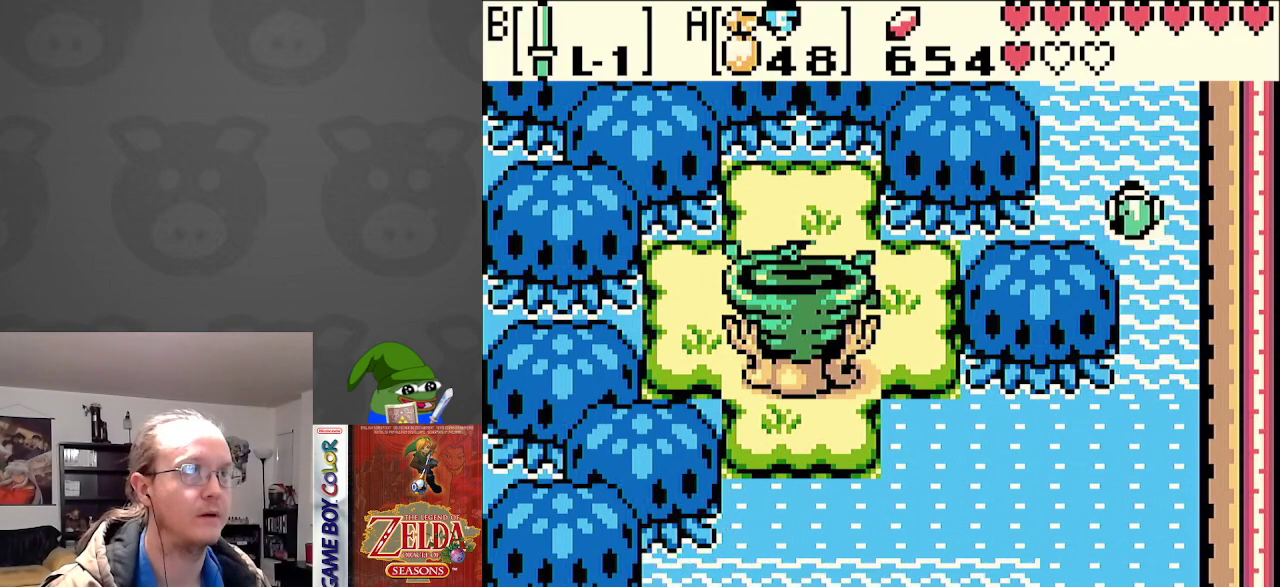
{"buttons": ["DPAD_UP"], "events": [[33, "A", "up"], [100, "A", "down"], [200, "A", "up"], [233, "DPAD_LEFT", "up"], [283, "A", "down"], [400, "A", "up"]]}
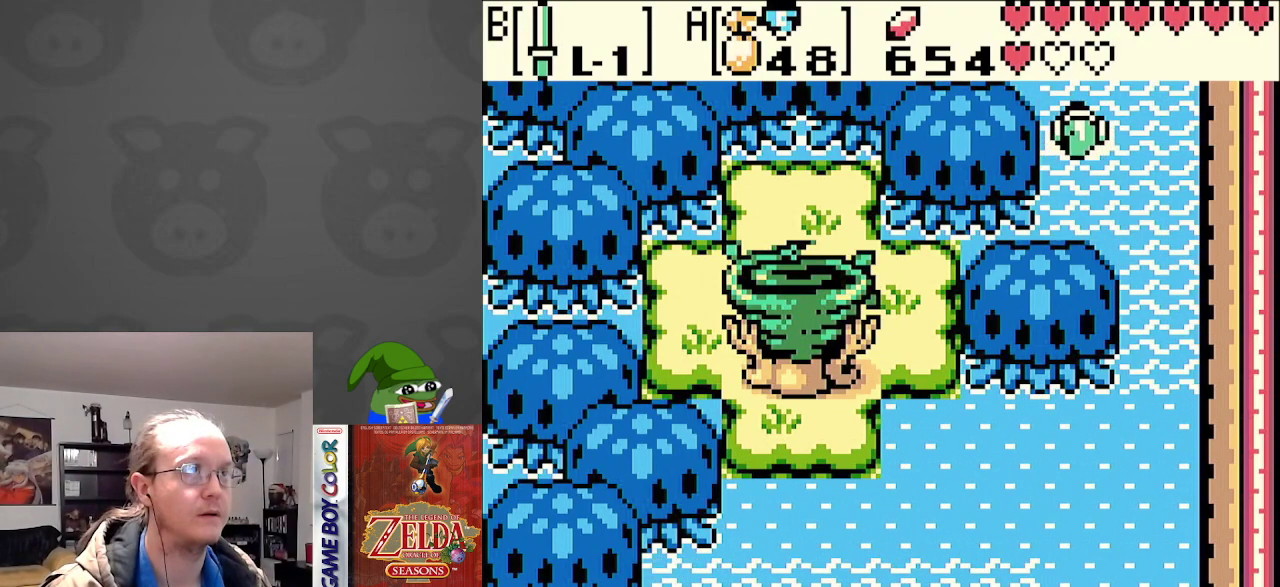
{"buttons": ["A", "DPAD_UP"], "events": [[467, "A", "down"]]}
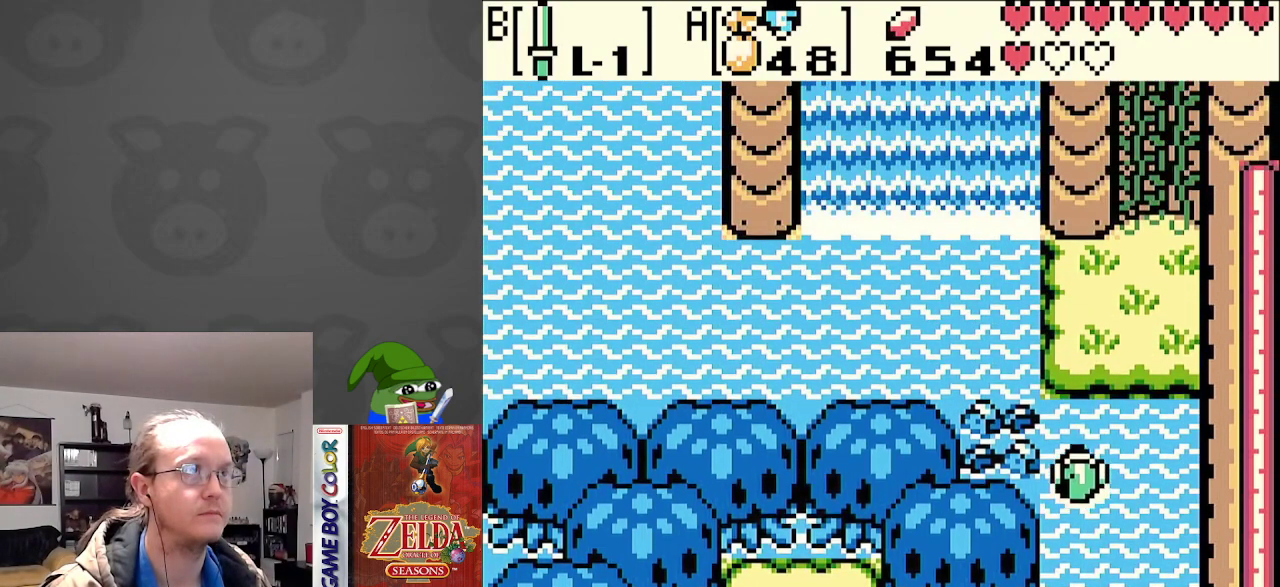
{"buttons": ["DPAD_UP"], "events": [[67, "A", "up"], [167, "A", "down"], [283, "A", "up"]]}
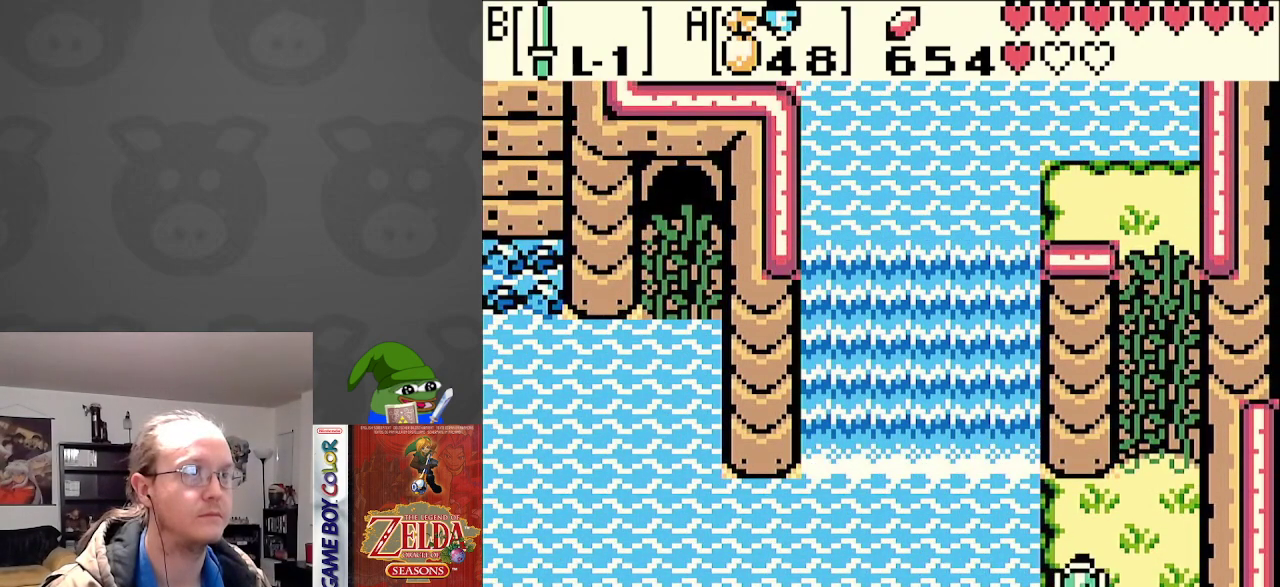
{"buttons": ["DPAD_UP"], "events": [[67, "DPAD_RIGHT", "down"], [450, "DPAD_RIGHT", "up"]]}
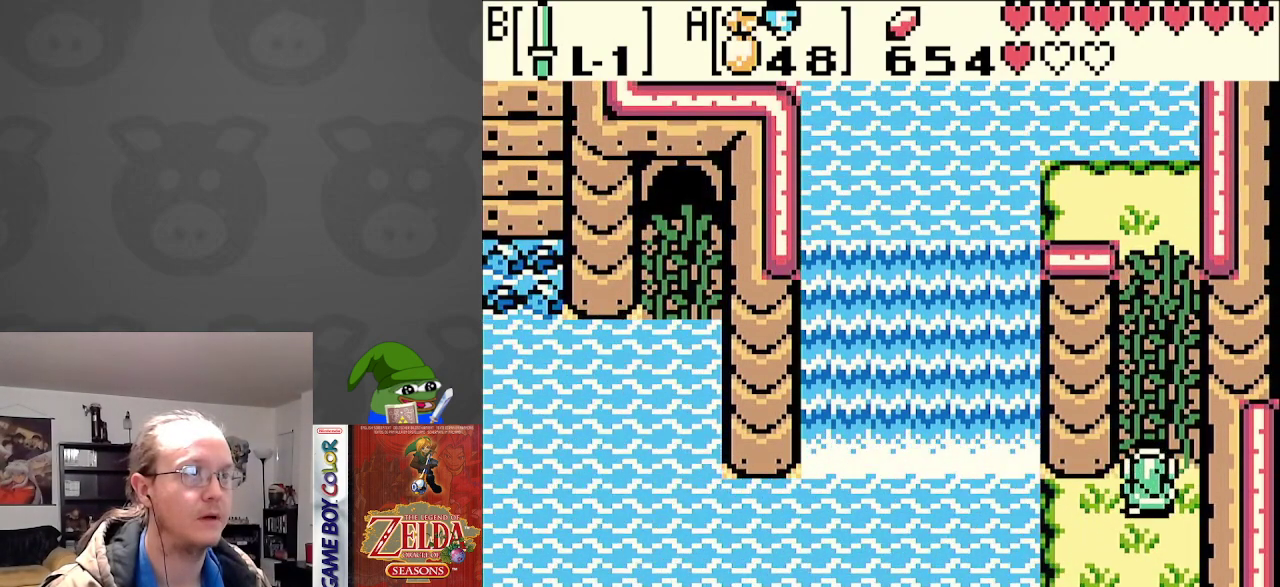
{"buttons": ["DPAD_UP"], "events": []}
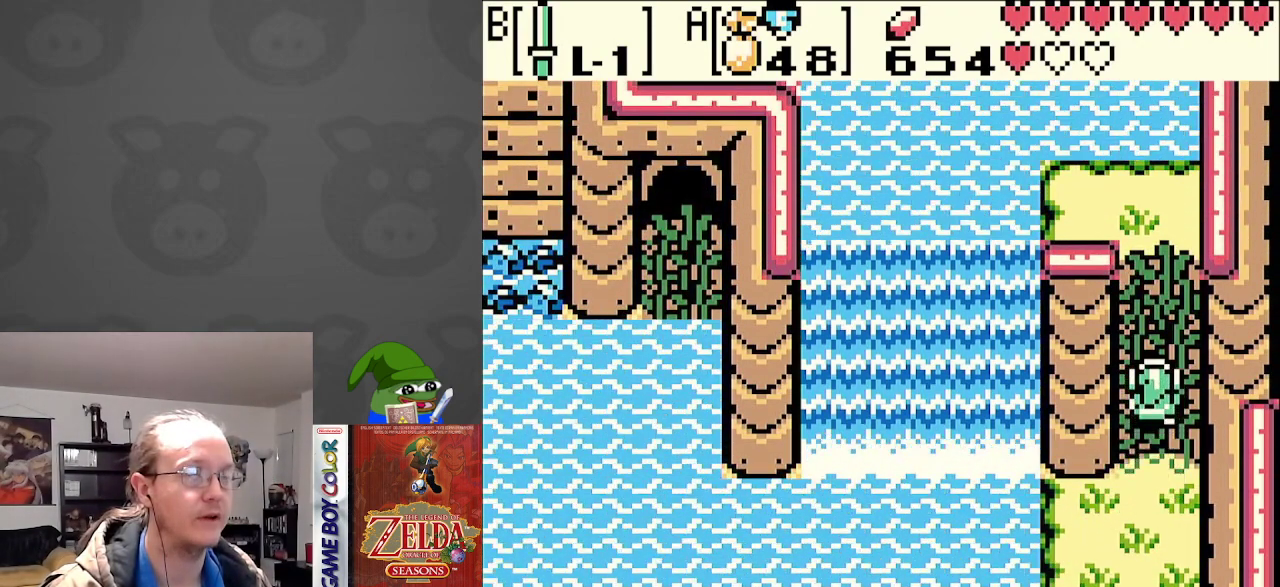
{"buttons": ["DPAD_UP"], "events": []}
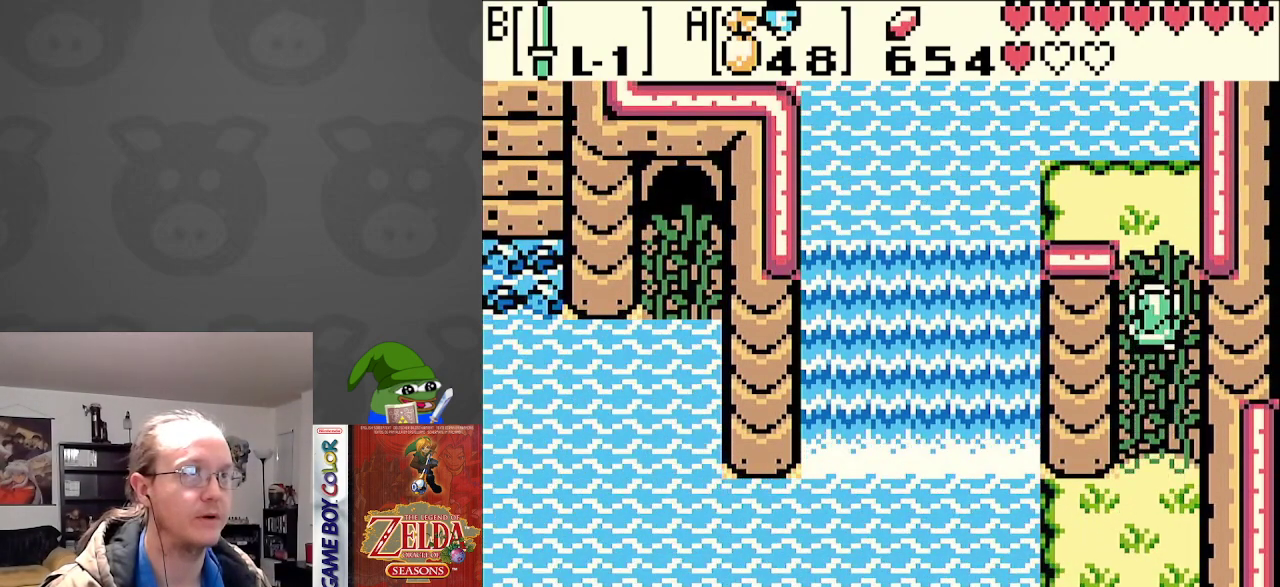
{"buttons": ["DPAD_UP"], "events": []}
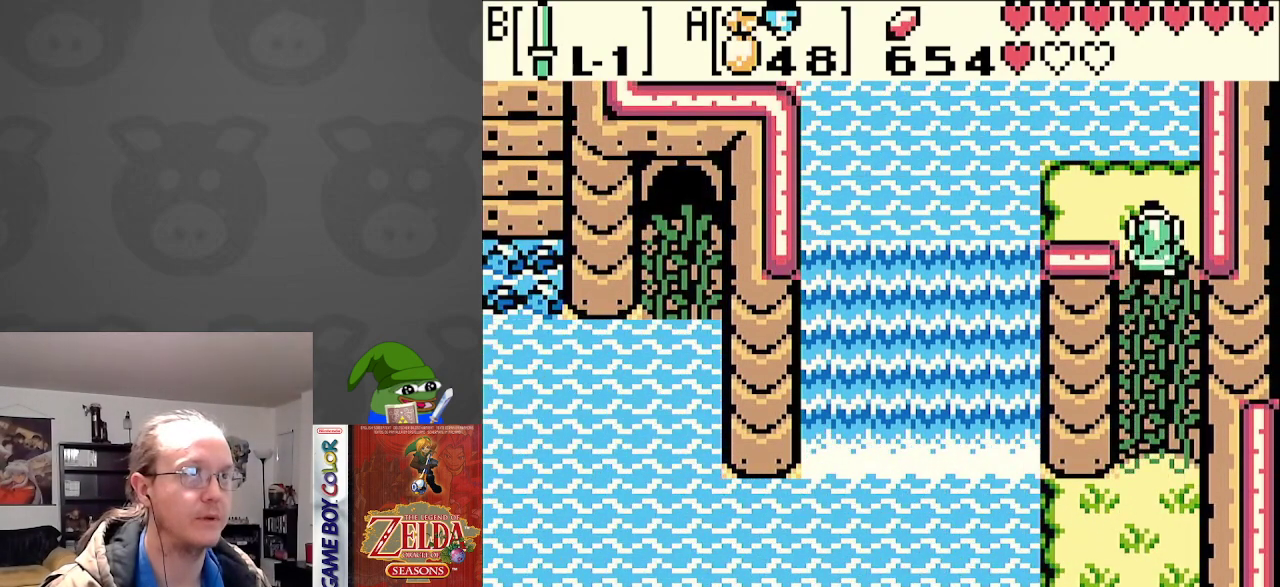
{"buttons": ["DPAD_UP", "DPAD_LEFT"], "events": [[67, "DPAD_LEFT", "down"]]}
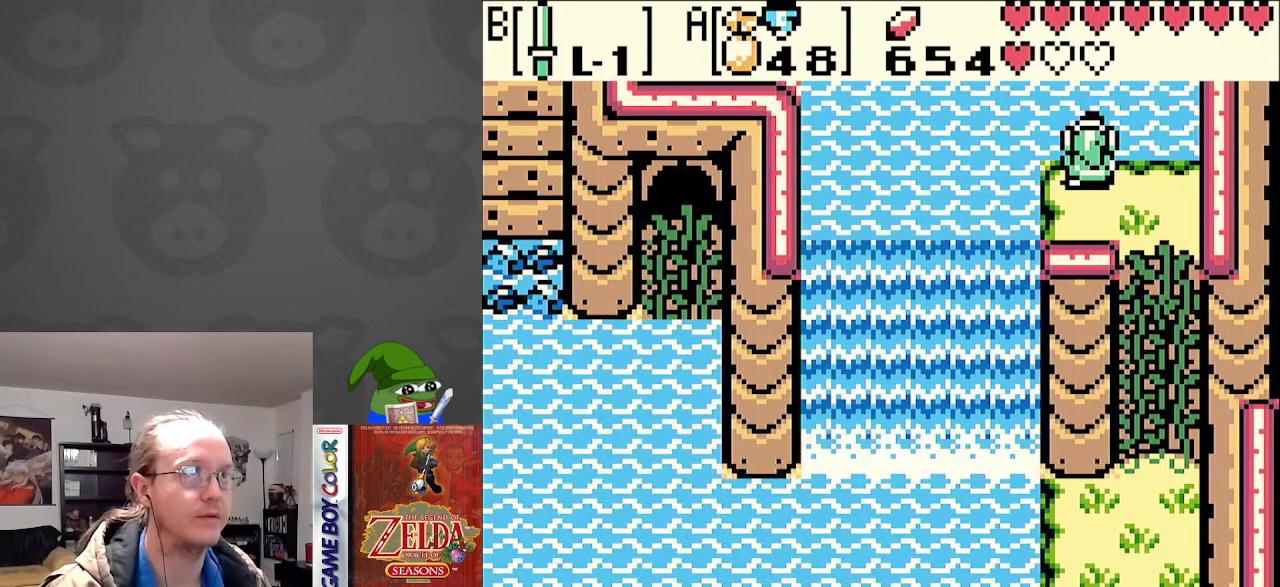
{"buttons": ["A", "DPAD_UP", "DPAD_LEFT"], "events": [[400, "A", "down"]]}
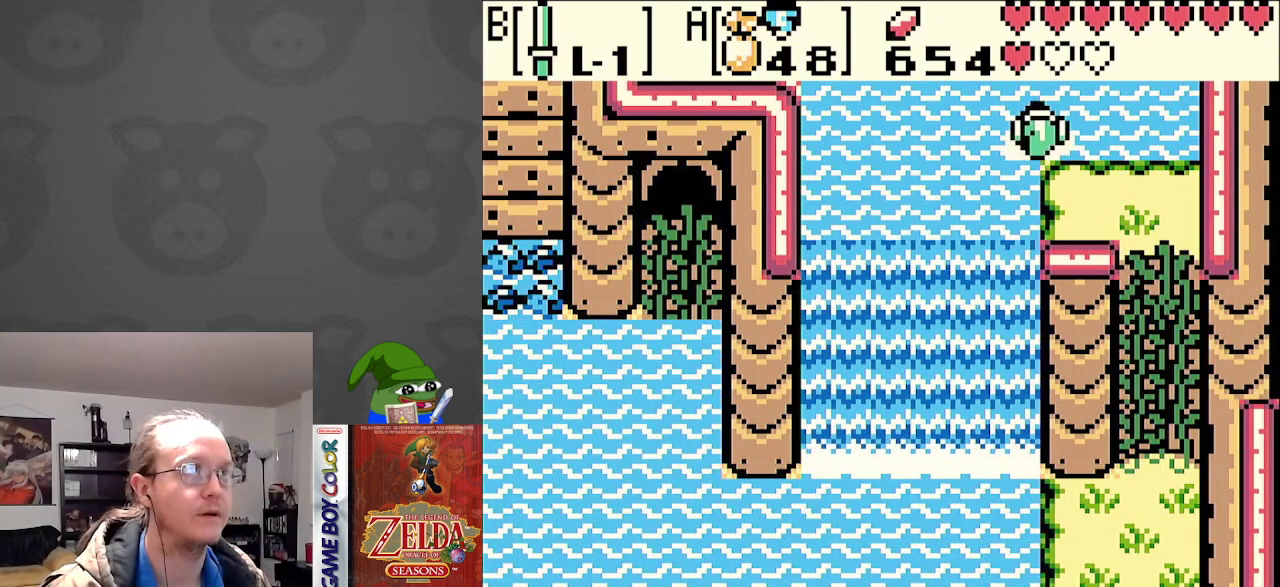
{"buttons": ["DPAD_UP", "DPAD_LEFT"], "events": [[50, "A", "up"]]}
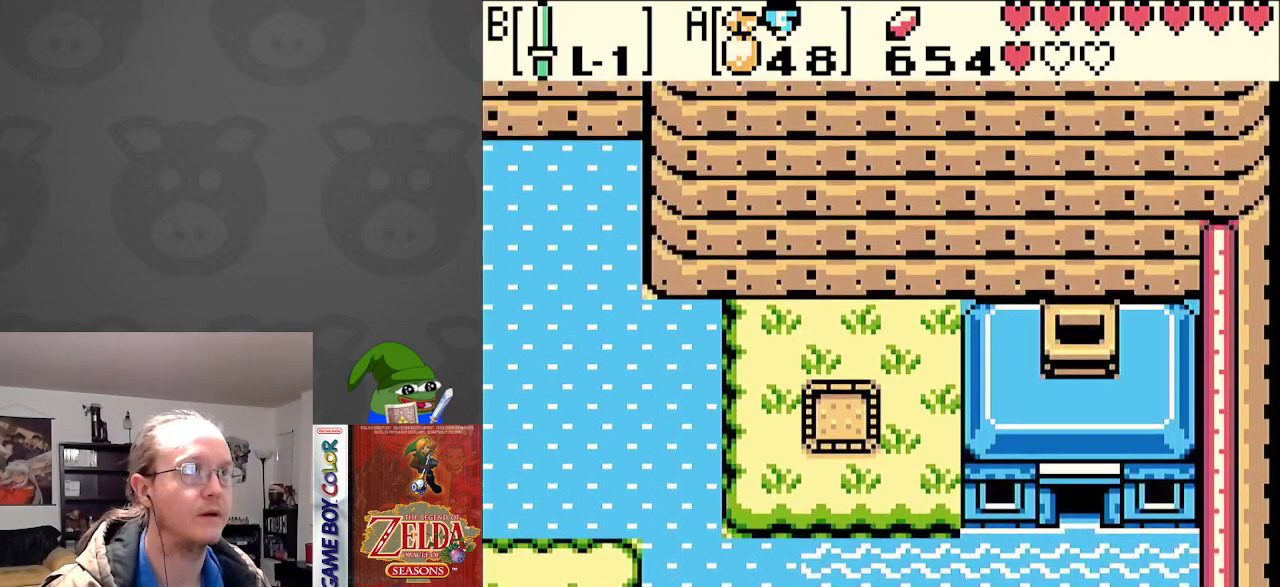
{"buttons": ["A", "DPAD_UP", "DPAD_RIGHT"], "events": [[217, "DPAD_LEFT", "up"], [267, "DPAD_RIGHT", "down"], [400, "A", "down"]]}
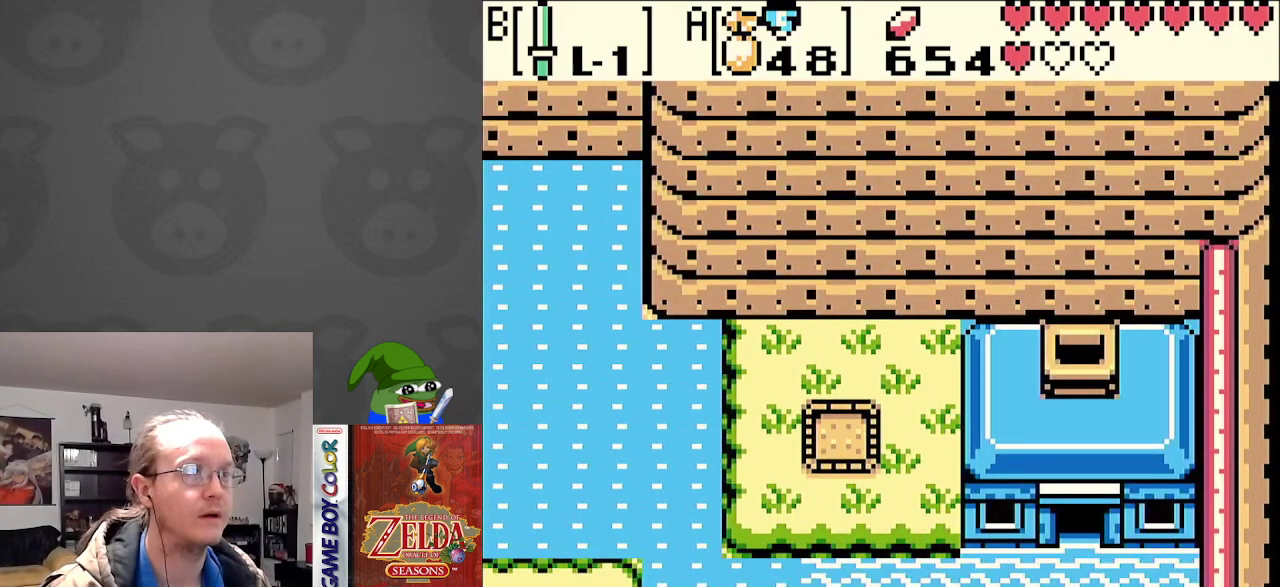
{"buttons": ["DPAD_UP"], "events": [[33, "A", "up"], [50, "DPAD_UP", "up"], [150, "A", "down"], [217, "A", "up"], [383, "DPAD_UP", "down"], [417, "DPAD_RIGHT", "up"]]}
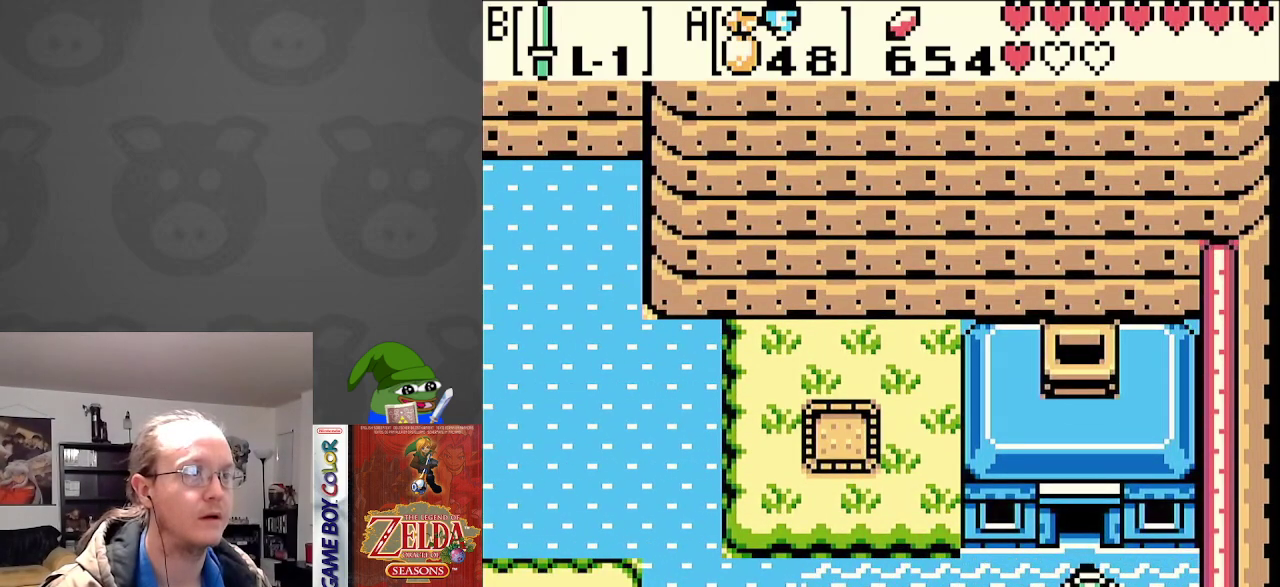
{"buttons": ["A", "DPAD_UP"], "events": [[167, "DPAD_LEFT", "down"], [217, "A", "down"], [367, "A", "up"], [467, "A", "down"], [483, "DPAD_LEFT", "up"]]}
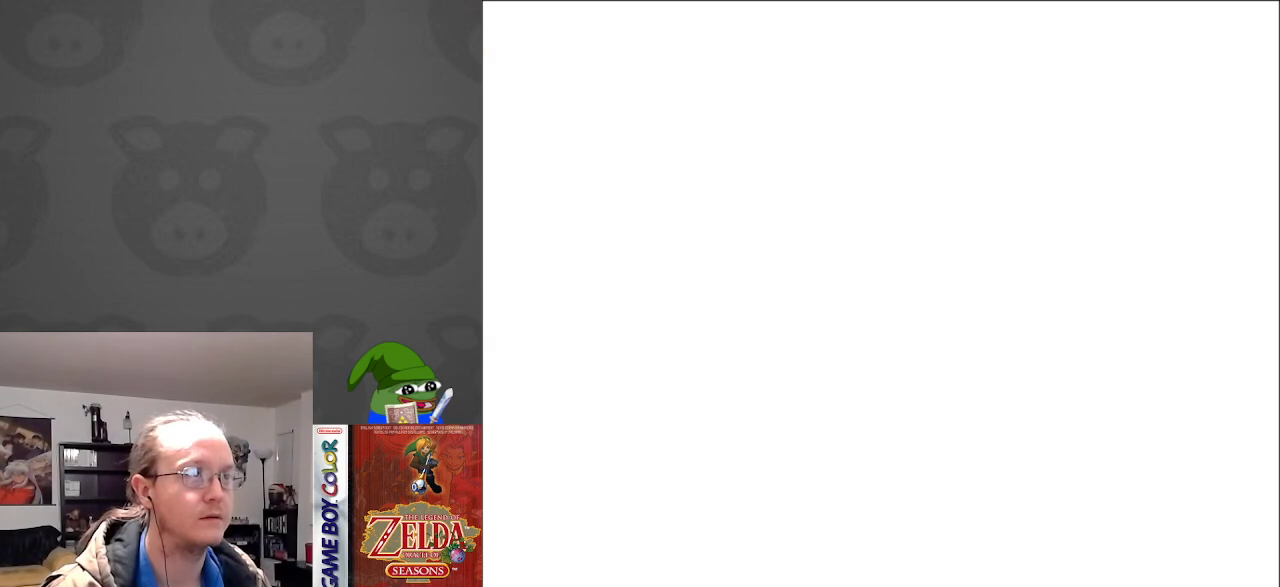
{"buttons": [], "events": [[100, "A", "up"], [233, "DPAD_UP", "up"]]}
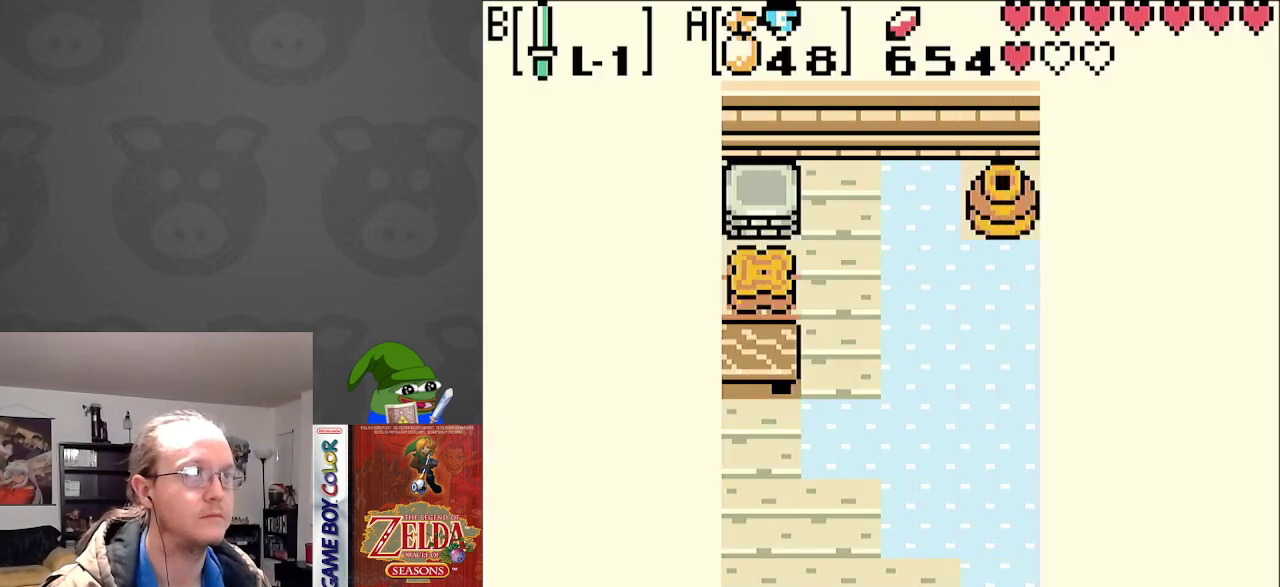
{"buttons": [], "events": []}
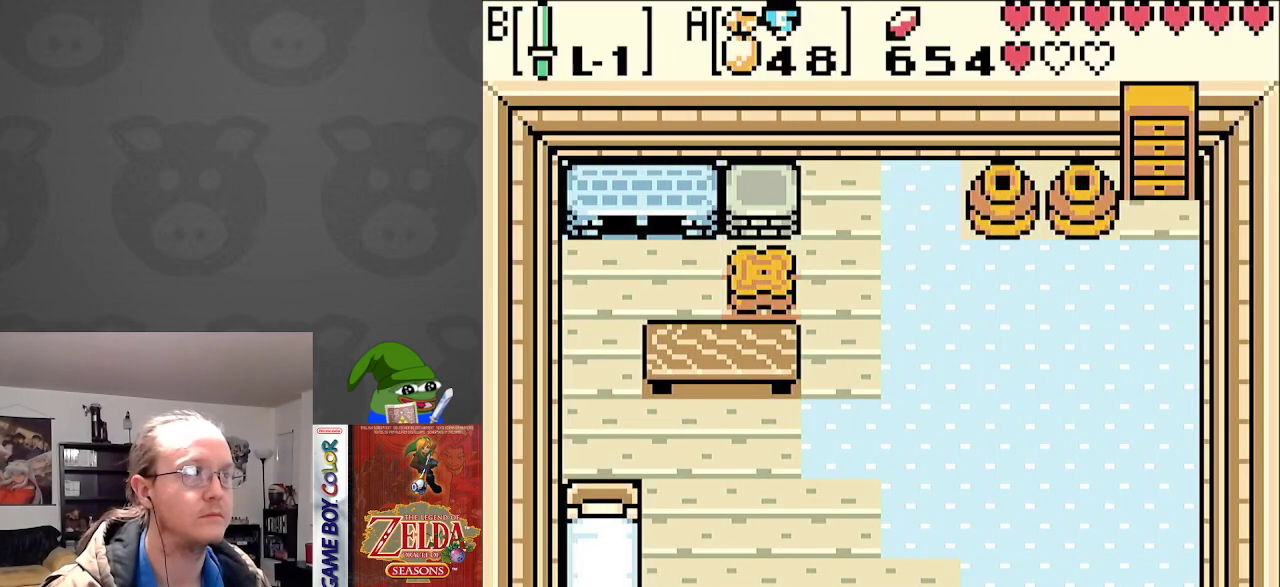
{"buttons": ["DPAD_DOWN"], "events": [[233, "DPAD_DOWN", "down"]]}
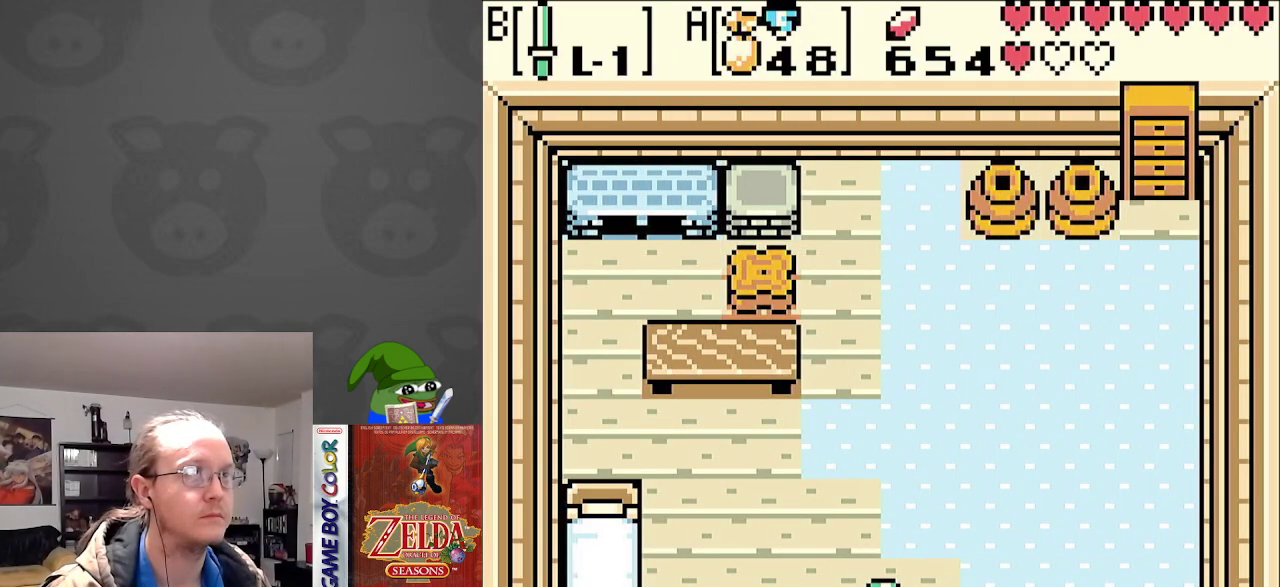
{"buttons": ["DPAD_DOWN"], "events": []}
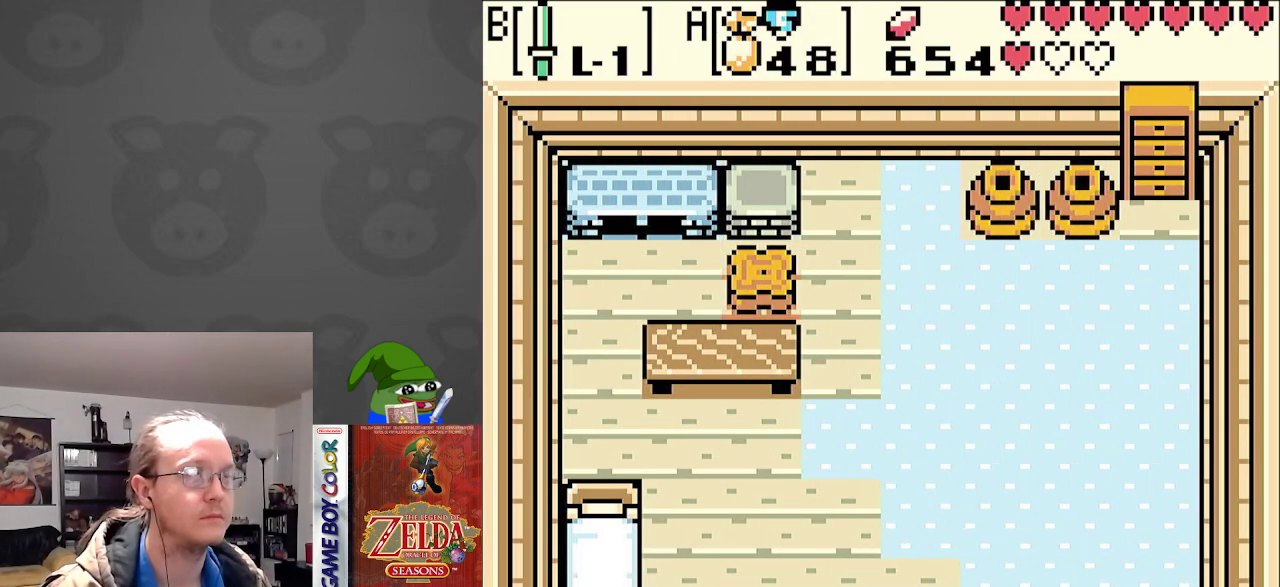
{"buttons": ["DPAD_LEFT"], "events": [[167, "DPAD_DOWN", "up"], [167, "DPAD_LEFT", "down"]]}